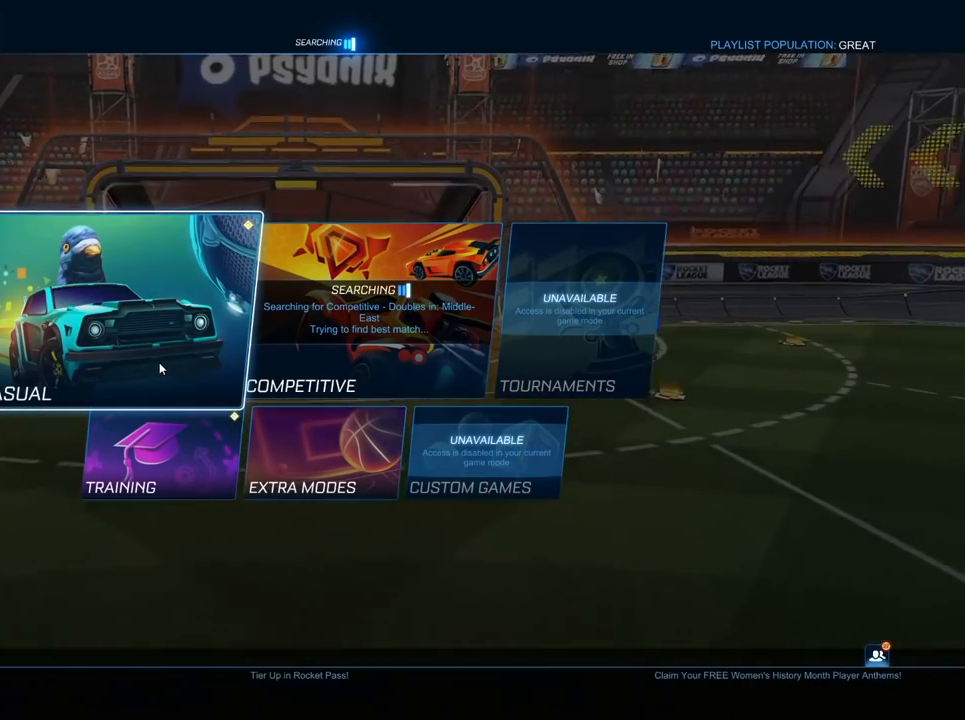
Gameplay with keyboard and mouse; each line is a JSON object with the keys and mouse buttons held at the frame after it. "events" lists presses ("down") and releases ("up") of "1", "2", "3", "4", "5", "a", "alt", "c", "caps_lock", "ctrl", "d", "e", "f", "g", "q", "r", "s", "shift", "space", "t", "tab", "v", "w", "x", "z", "mouse_left", "mouse_wheel" and "mouse_right" between this image and that frame as [ms after this image, input, new state], when the widget could be followed in between. "mouse_left", "mouse_wheel", "mouse_right" = the "left", "wheel", "right" buttons of the "mouse" list. No other keys are recorded. "wheel" means that the mouse wheel is clicked or scrolled. "mouse_move" is the direction in which the mouse moves at that frame (one of eight, or "still"), when it could be read.
{"keys": [], "mouse": [], "mouse_move": "down-right", "events": []}
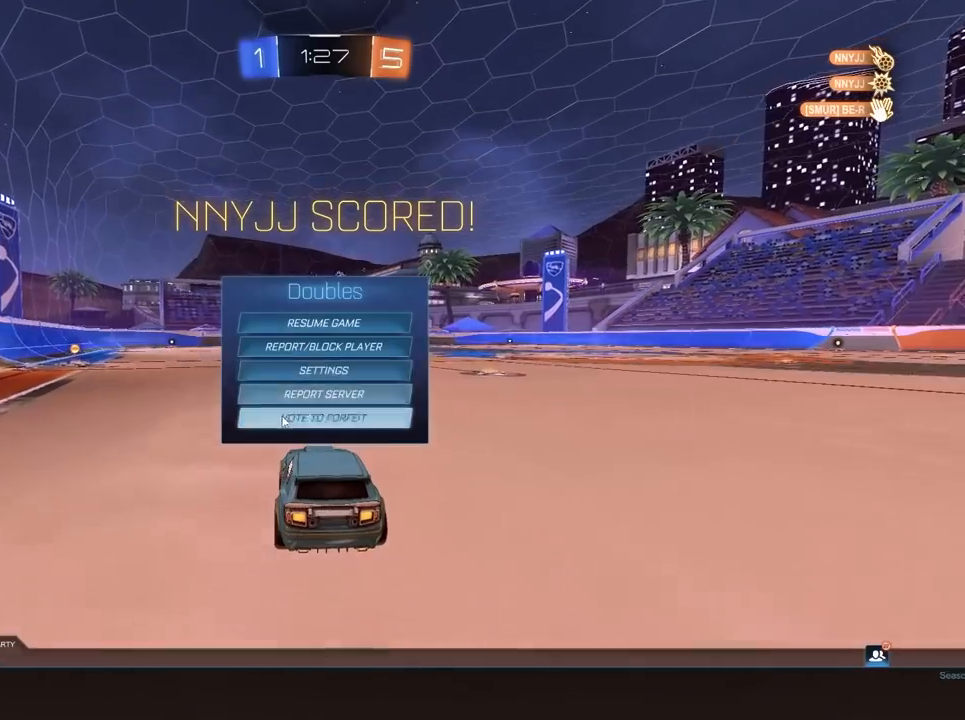
{"keys": [], "mouse": [], "mouse_move": "still", "events": [[150, "mouse_left", "down"], [250, "mouse_left", "up"]]}
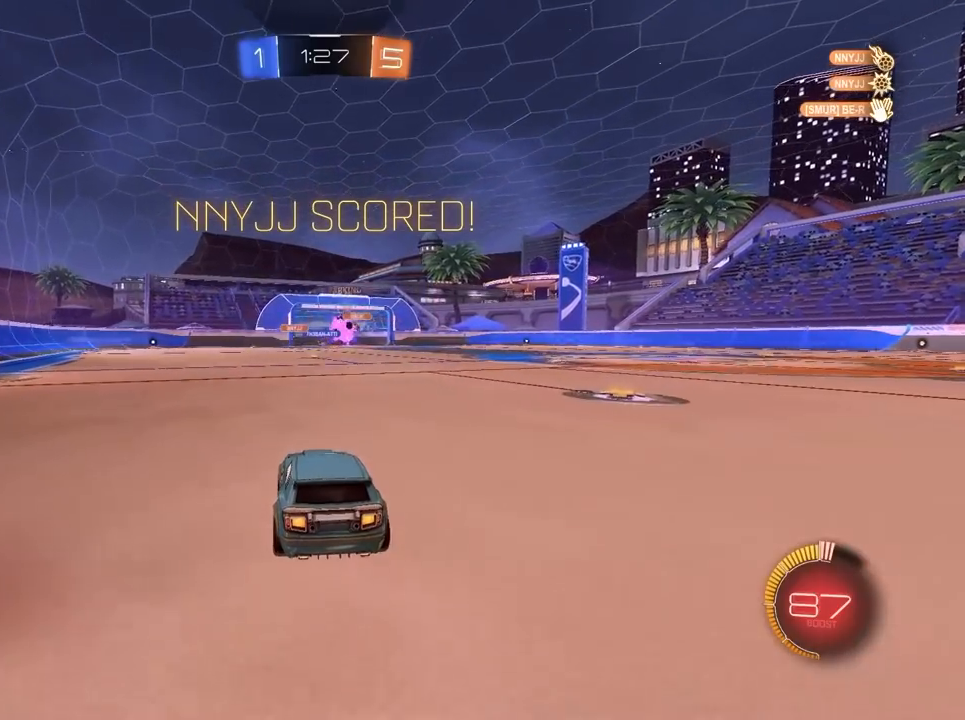
{"keys": ["w"], "mouse": [], "mouse_move": "still", "events": [[400, "mouse_right", "down"], [450, "w", "down"], [500, "mouse_right", "up"]]}
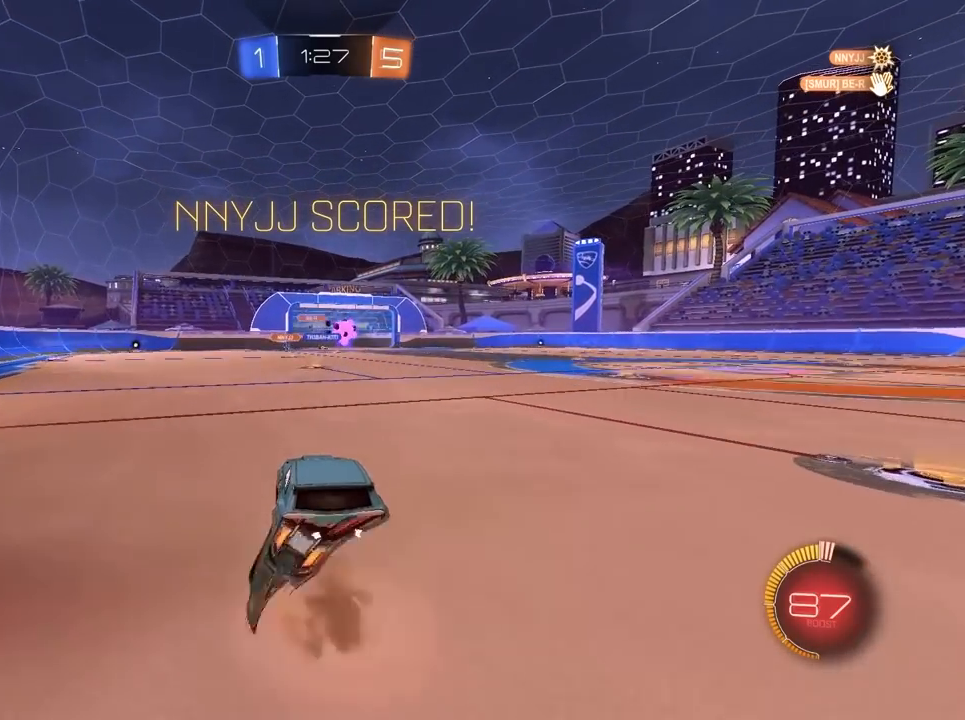
{"keys": ["w"], "mouse": [], "mouse_move": "still", "events": [[133, "mouse_right", "down"], [233, "d", "down"], [233, "mouse_right", "up"], [317, "d", "up"]]}
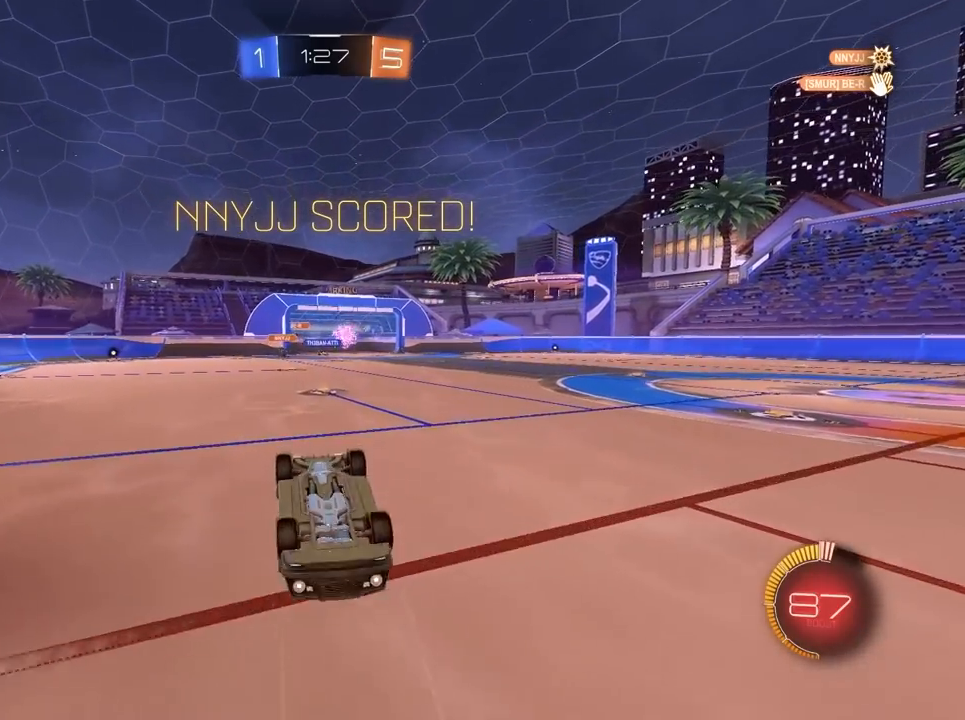
{"keys": [], "mouse": [], "mouse_move": "still", "events": [[17, "w", "up"], [383, "mouse_right", "down"], [483, "mouse_right", "up"]]}
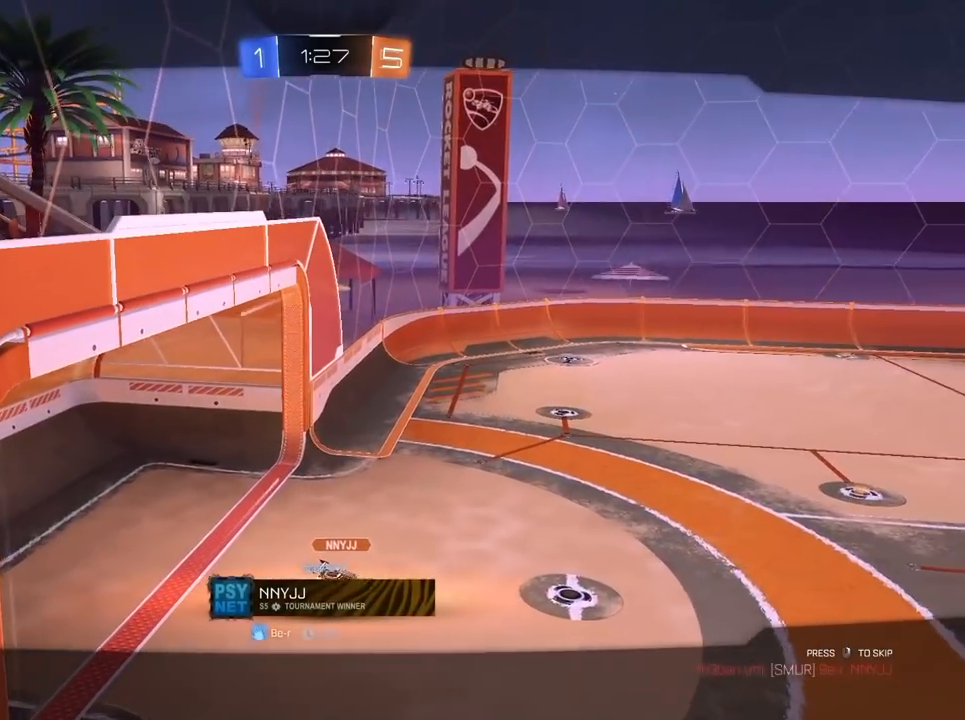
{"keys": [], "mouse": [], "mouse_move": "still", "events": [[167, "mouse_right", "down"], [217, "mouse_right", "up"]]}
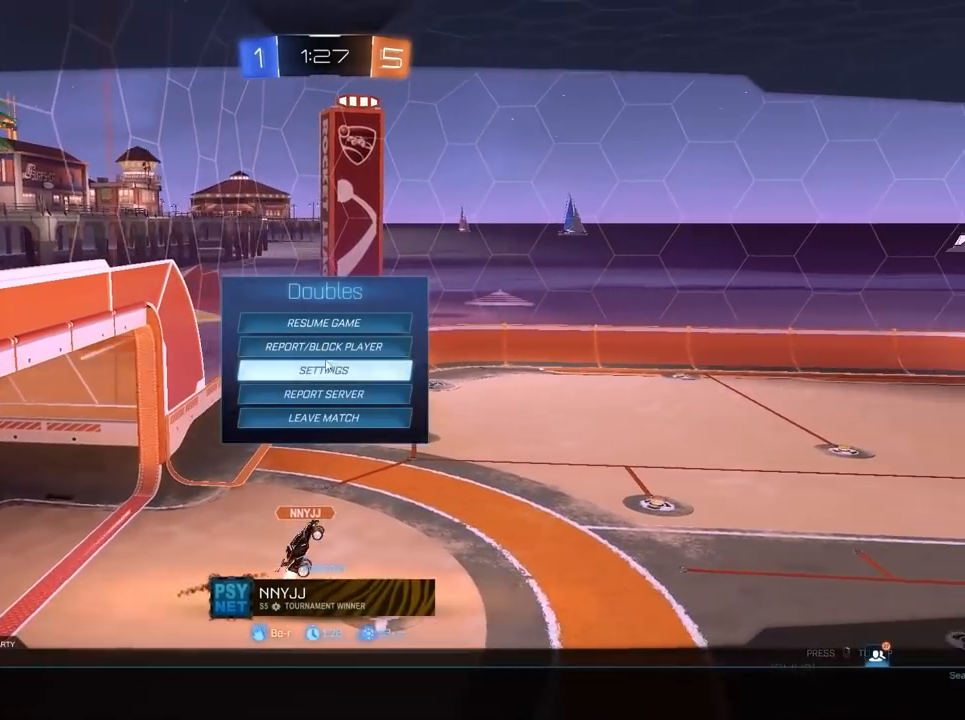
{"keys": [], "mouse": [], "mouse_move": "still", "events": []}
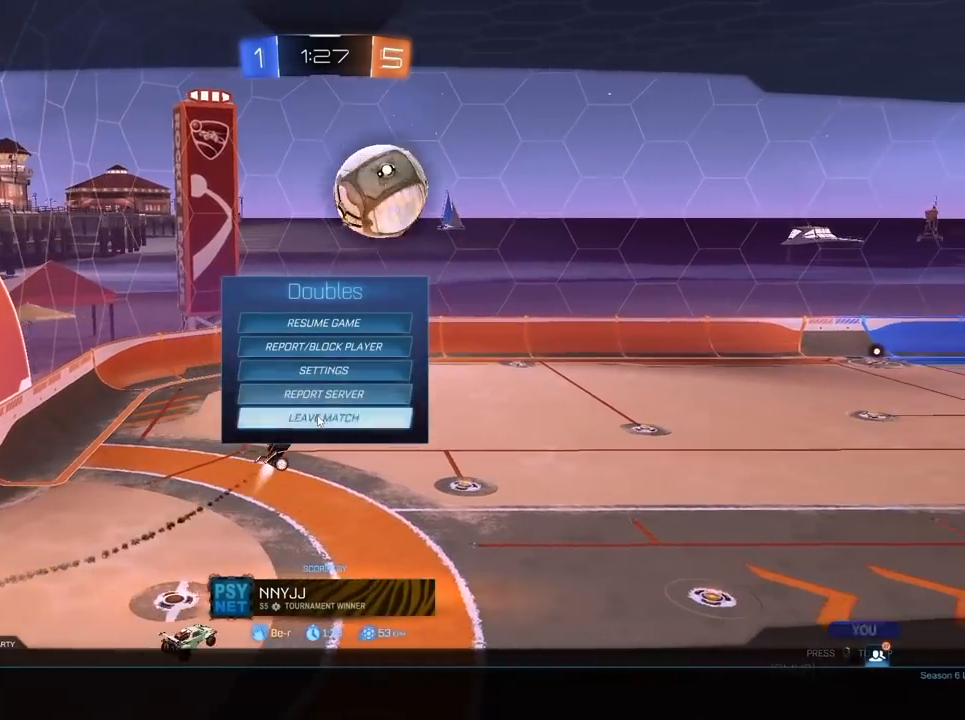
{"keys": [], "mouse": ["left"], "mouse_move": "up-left", "events": [[67, "mouse_left", "down"], [100, "mouse_left", "up"], [433, "mouse_left", "down"]]}
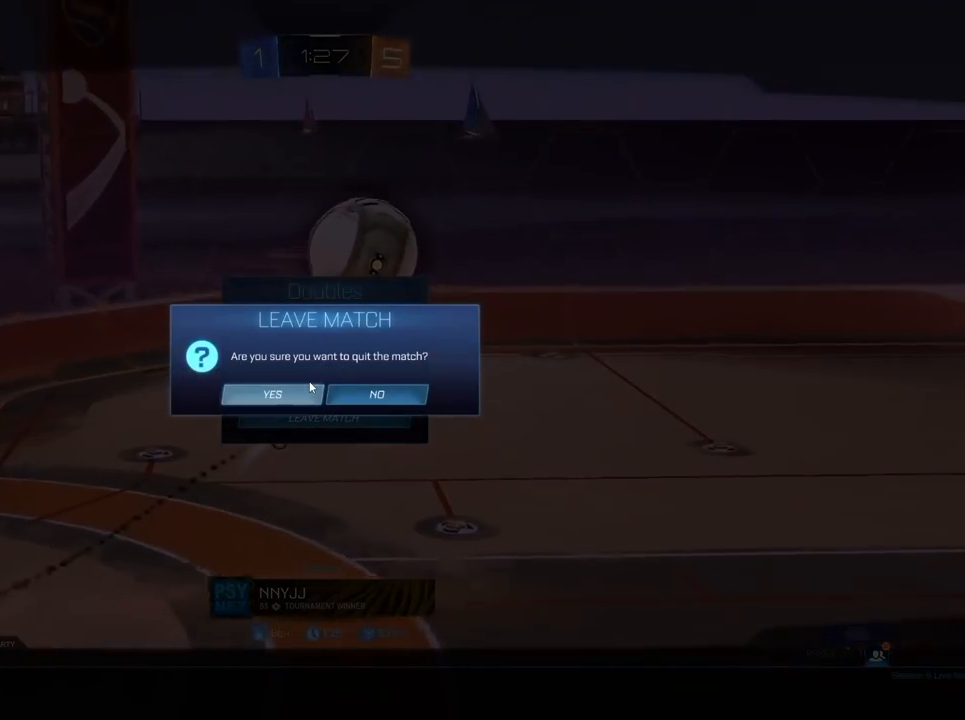
{"keys": [], "mouse": [], "mouse_move": "still", "events": [[33, "mouse_left", "up"], [400, "mouse_left", "down"], [450, "mouse_left", "up"]]}
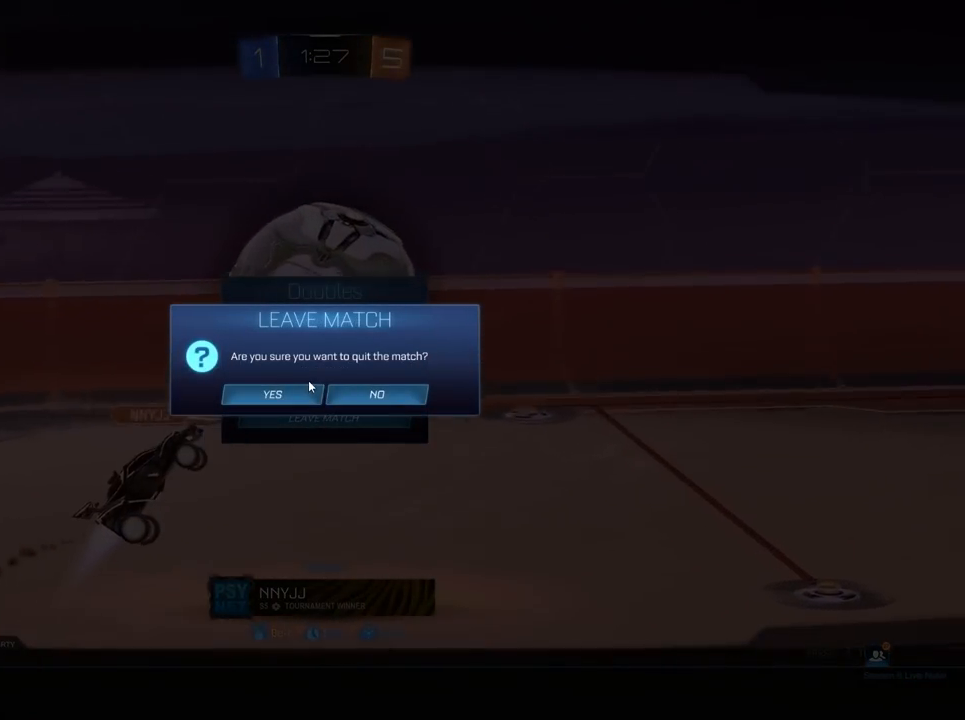
{"keys": [], "mouse": [], "mouse_move": "still", "events": []}
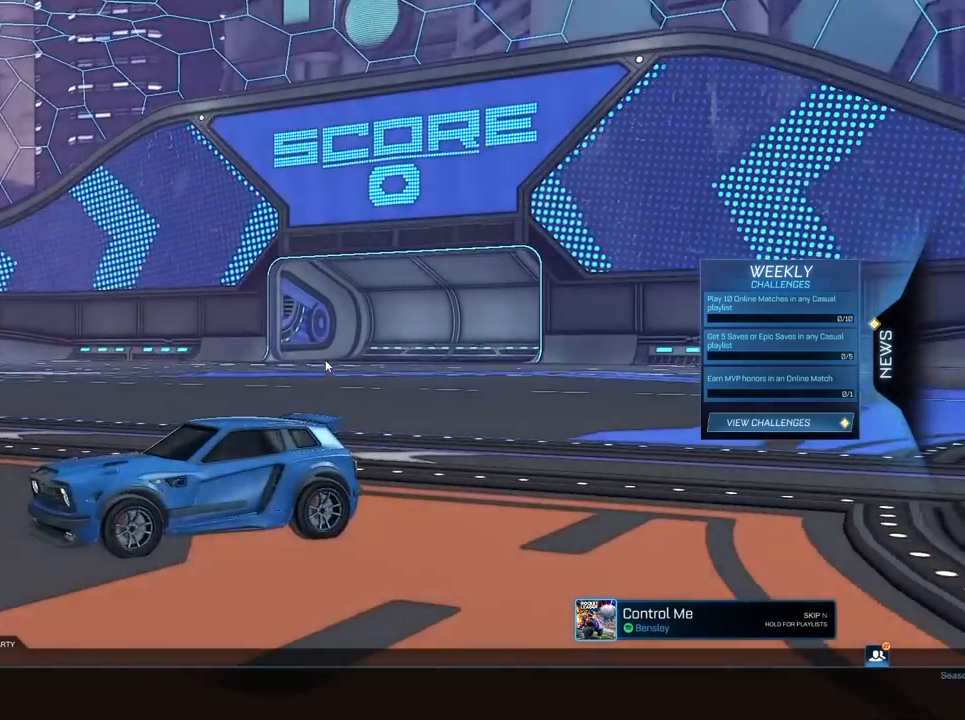
{"keys": [], "mouse": [], "mouse_move": "still", "events": []}
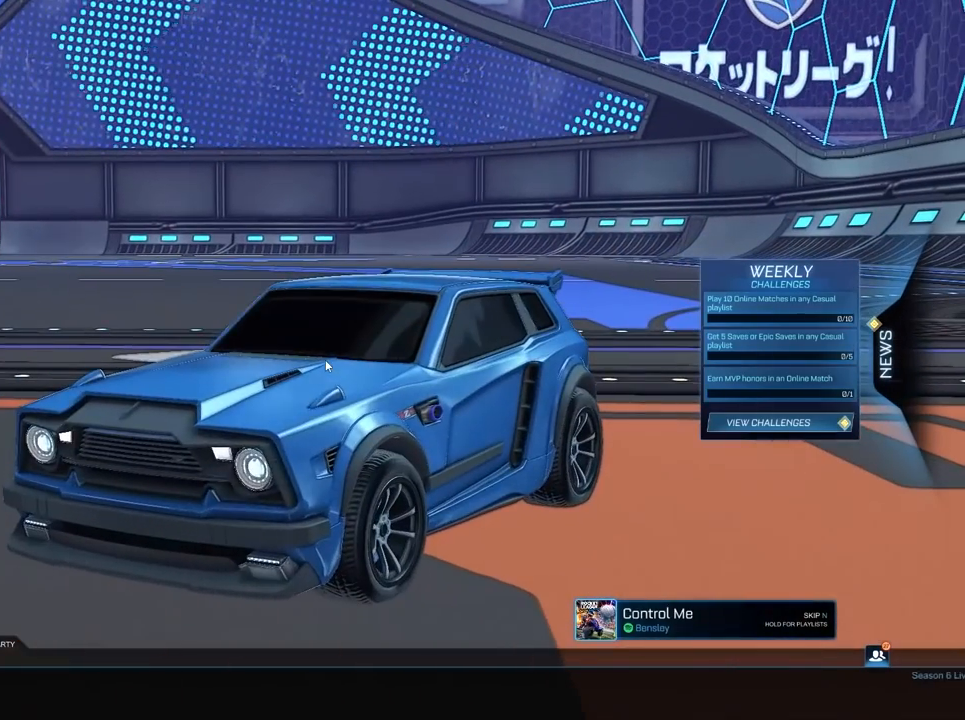
{"keys": [], "mouse": [], "mouse_move": "right", "events": []}
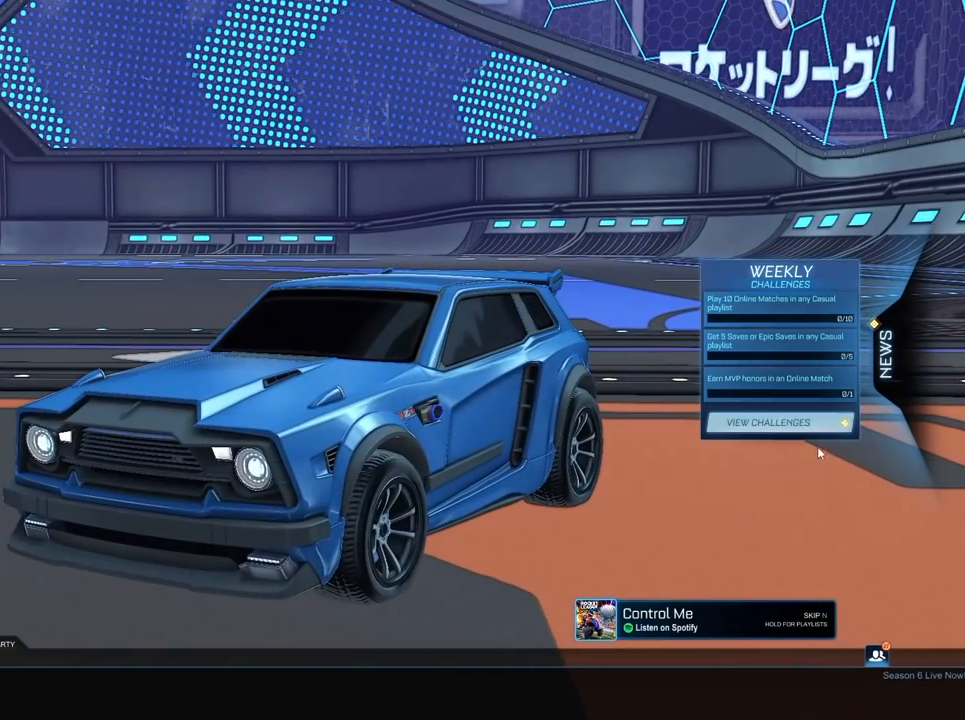
{"keys": [], "mouse": [], "mouse_move": "still", "events": [[333, "mouse_left", "down"], [417, "mouse_left", "up"]]}
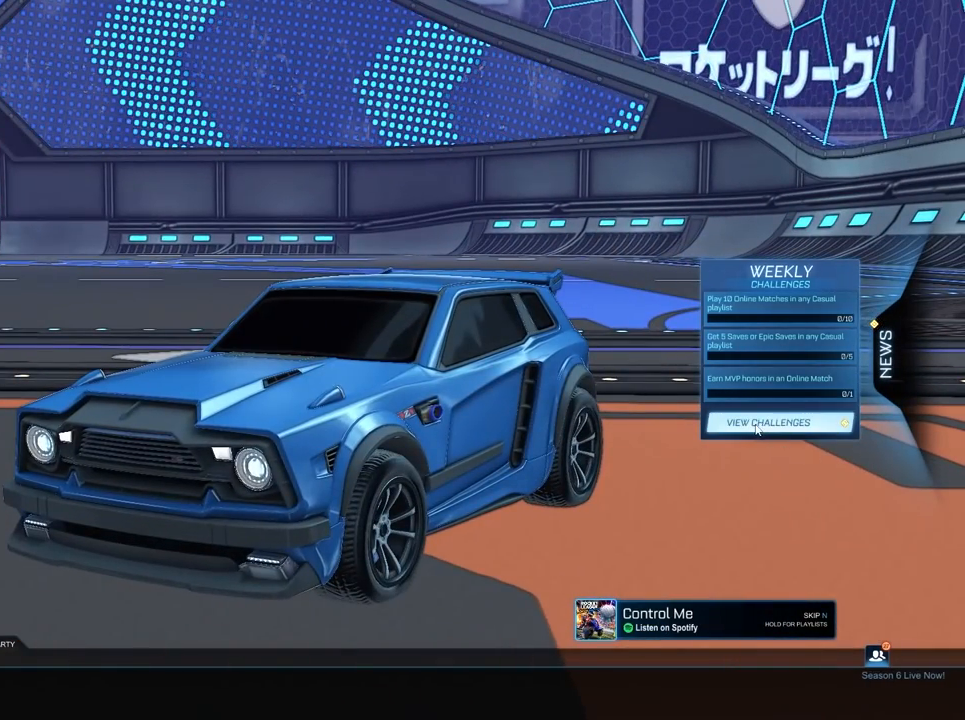
{"keys": [], "mouse": [], "mouse_move": "still", "events": []}
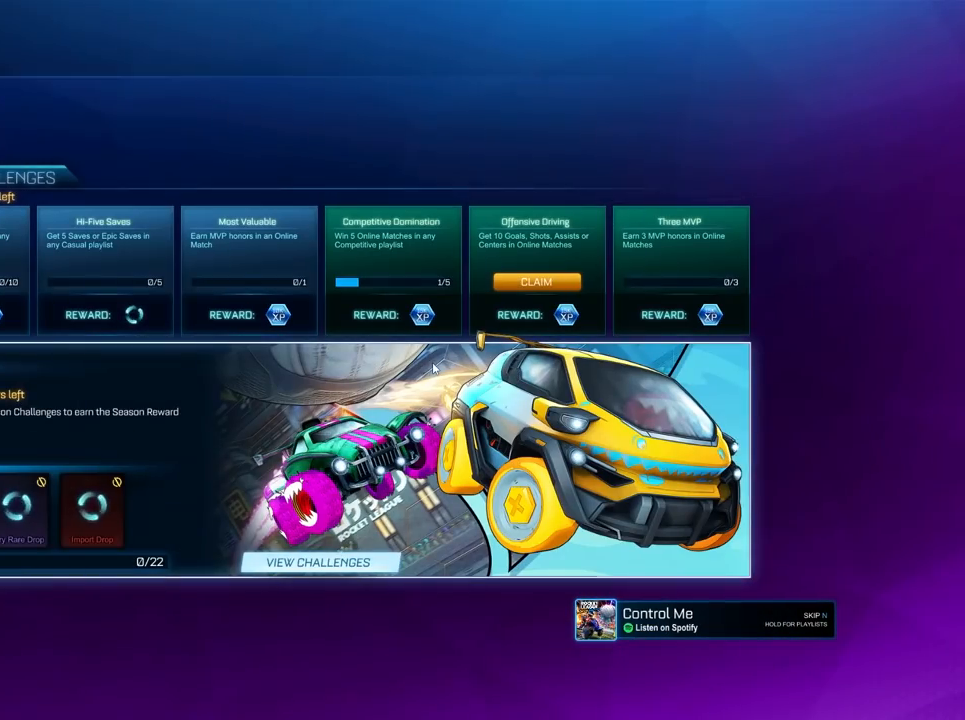
{"keys": [], "mouse": [], "mouse_move": "down", "events": []}
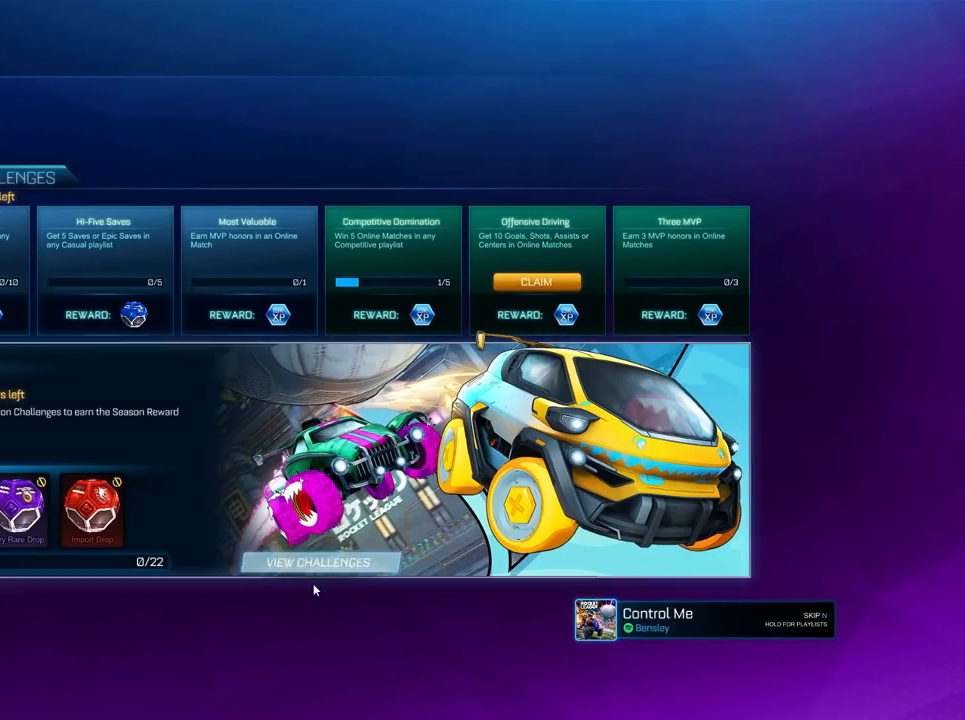
{"keys": [], "mouse": [], "mouse_move": "still", "events": [[333, "mouse_left", "down"], [383, "mouse_left", "up"]]}